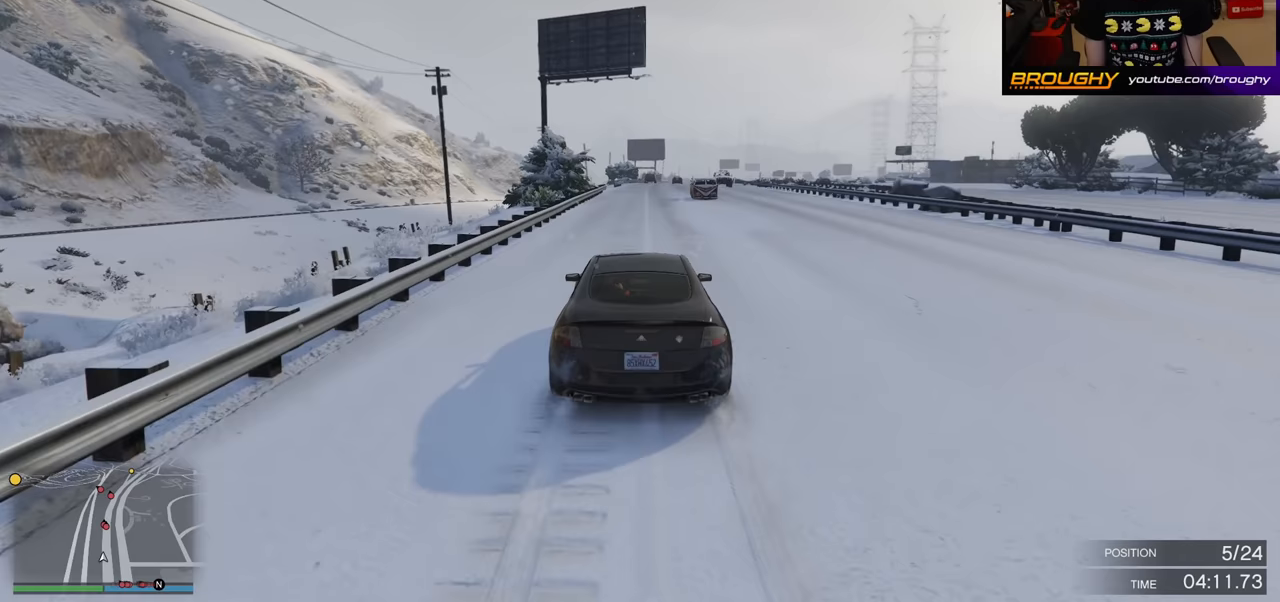
Gameplay with a controller (Xbox layout); each line is a JSON object with the inputs held at the frame after it. "events" lists button and stick changes between this image and that frame as [ms after this image, input, new state], when the widget could be followed in between.
{"buttons": ["R2"], "left_stick": "right", "right_stick": "center", "events": [[50, "left_stick", "right"], [217, "left_stick", "center"], [483, "left_stick", "right"]]}
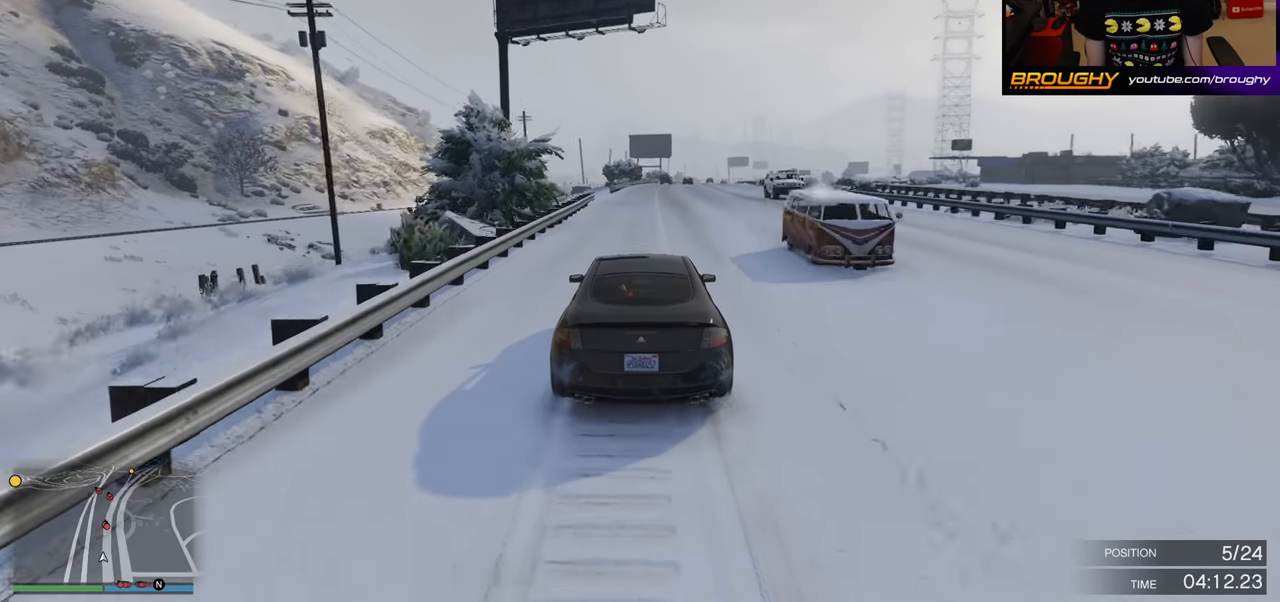
{"buttons": ["R2"], "left_stick": "center", "right_stick": "center", "events": [[150, "left_stick", "center"]]}
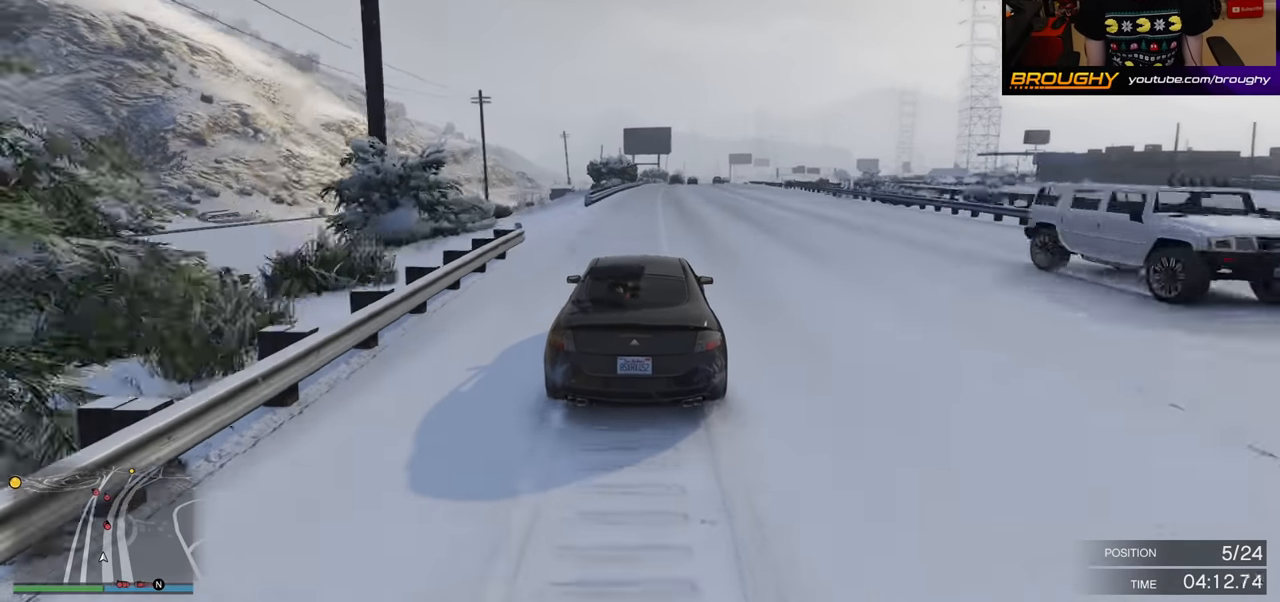
{"buttons": ["R2"], "left_stick": "right", "right_stick": "center", "events": [[467, "left_stick", "right"]]}
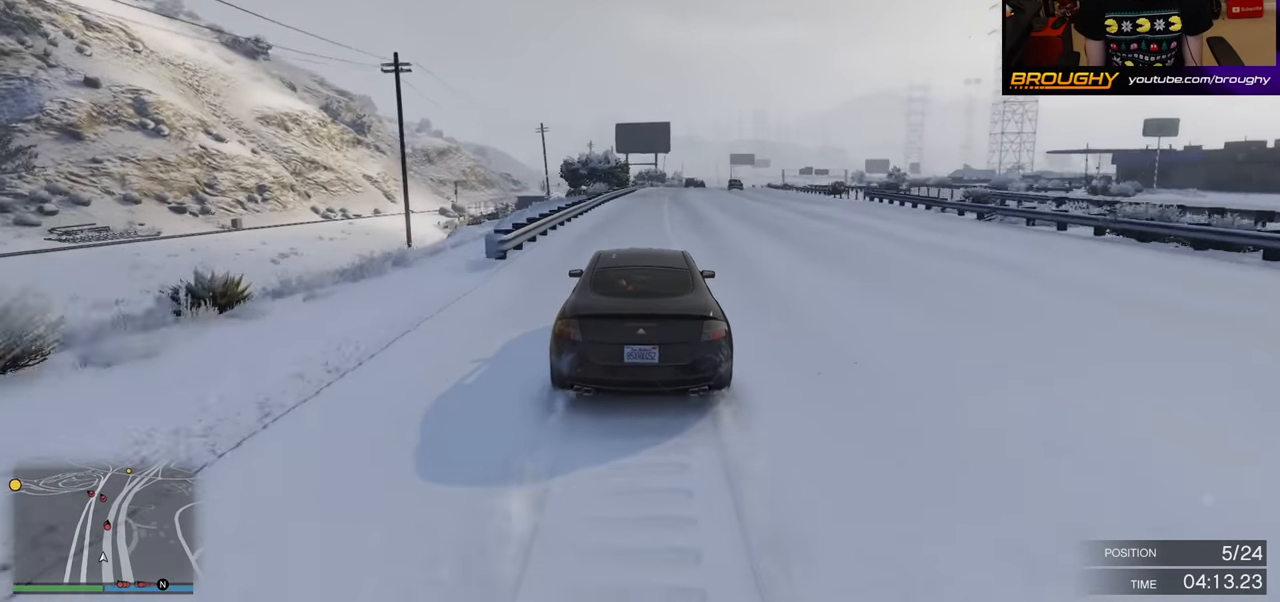
{"buttons": ["R2"], "left_stick": "right", "right_stick": "center", "events": [[133, "left_stick", "center"], [417, "left_stick", "right"]]}
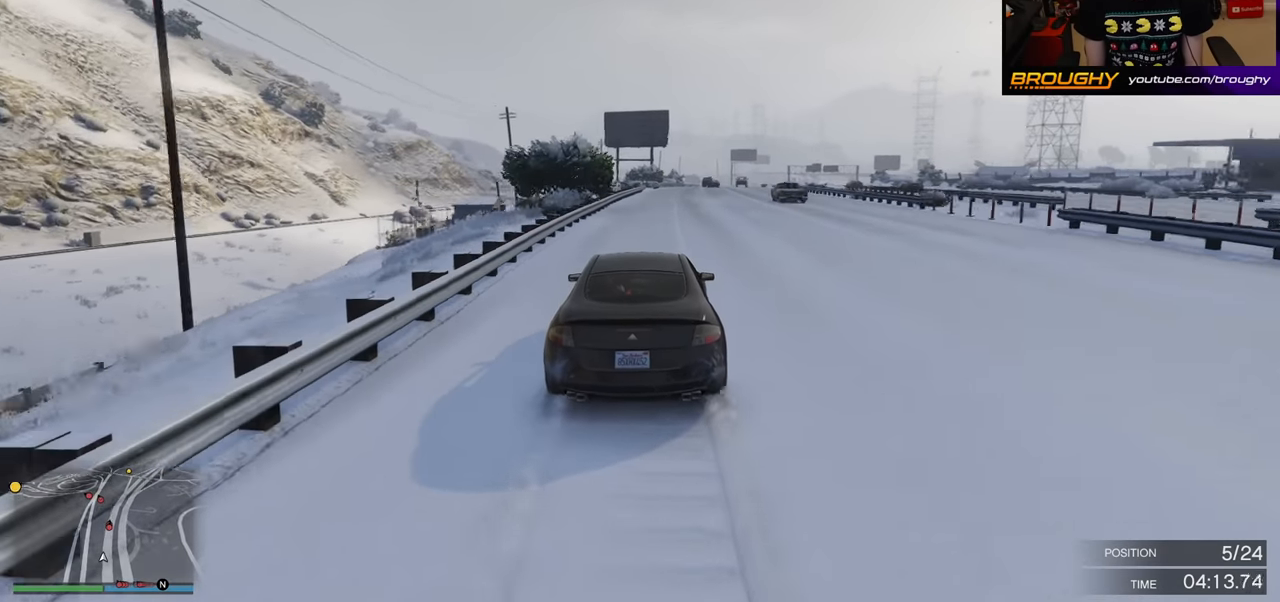
{"buttons": ["R2"], "left_stick": "right", "right_stick": "center", "events": [[100, "left_stick", "center"], [317, "left_stick", "right"]]}
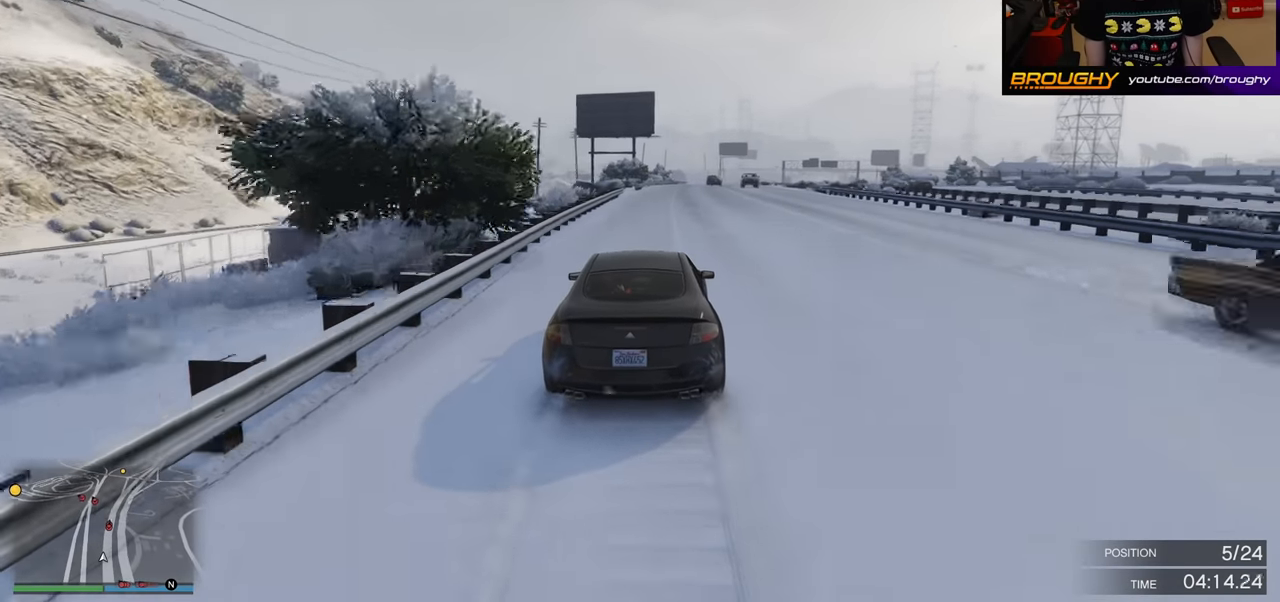
{"buttons": ["R2"], "left_stick": "center", "right_stick": "center", "events": [[17, "left_stick", "center"], [250, "left_stick", "right"], [450, "left_stick", "center"]]}
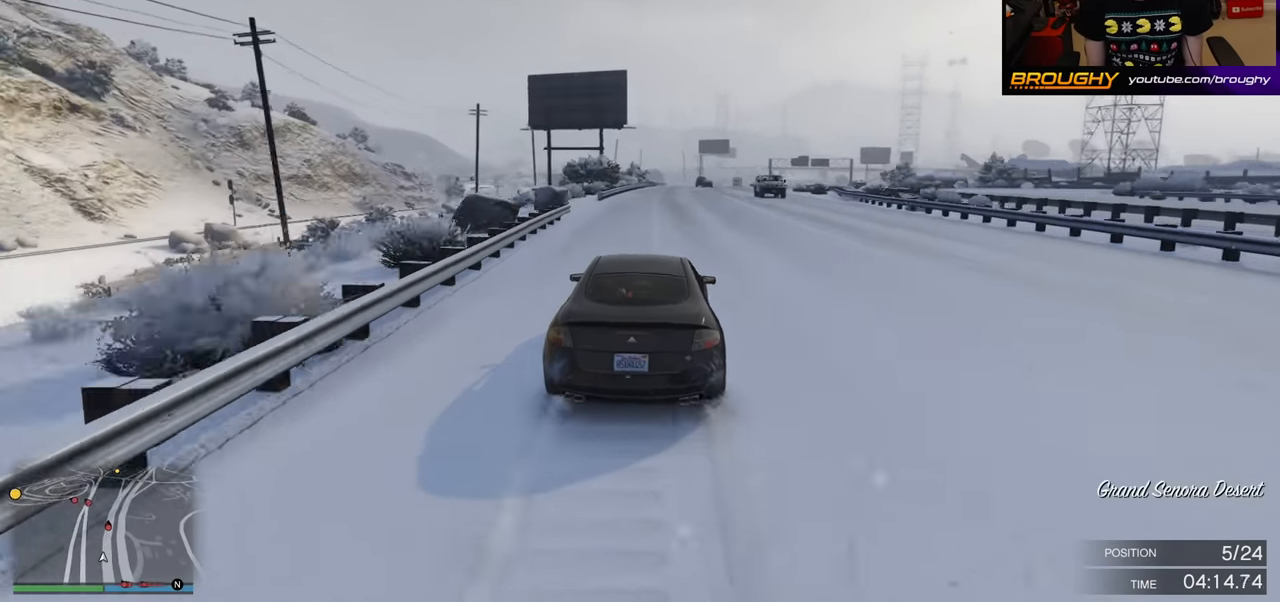
{"buttons": ["R2"], "left_stick": "center", "right_stick": "center", "events": [[150, "left_stick", "right"], [283, "left_stick", "center"]]}
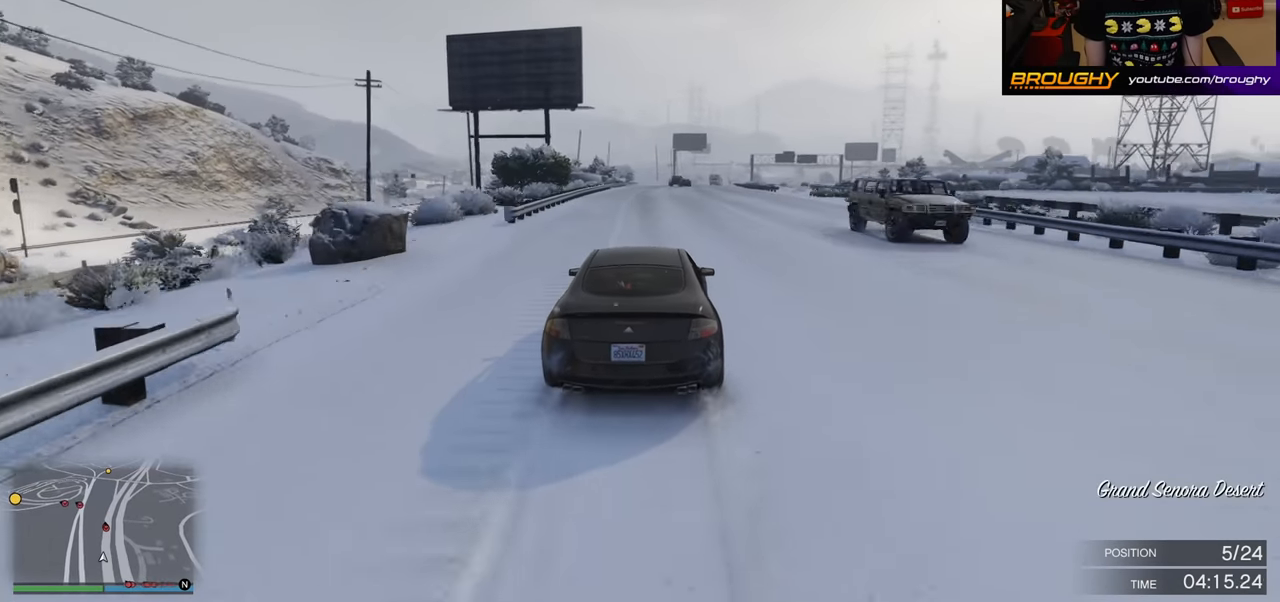
{"buttons": ["R2"], "left_stick": "center", "right_stick": "center", "events": []}
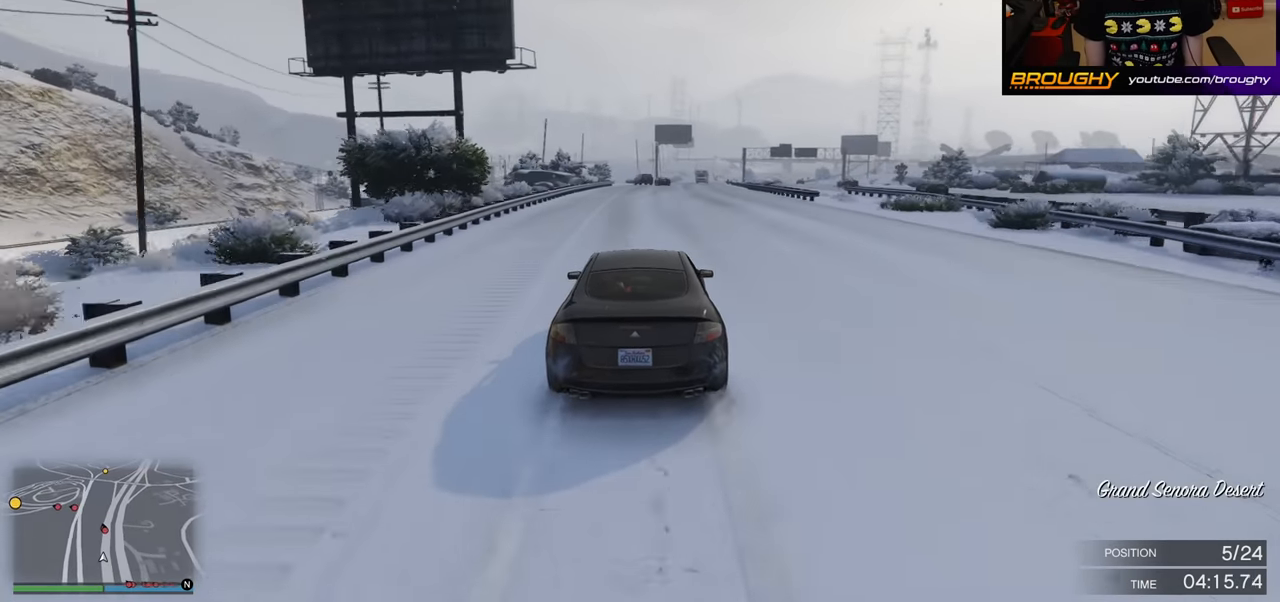
{"buttons": ["R2"], "left_stick": "center", "right_stick": "center", "events": [[267, "left_stick", "right"], [417, "left_stick", "center"]]}
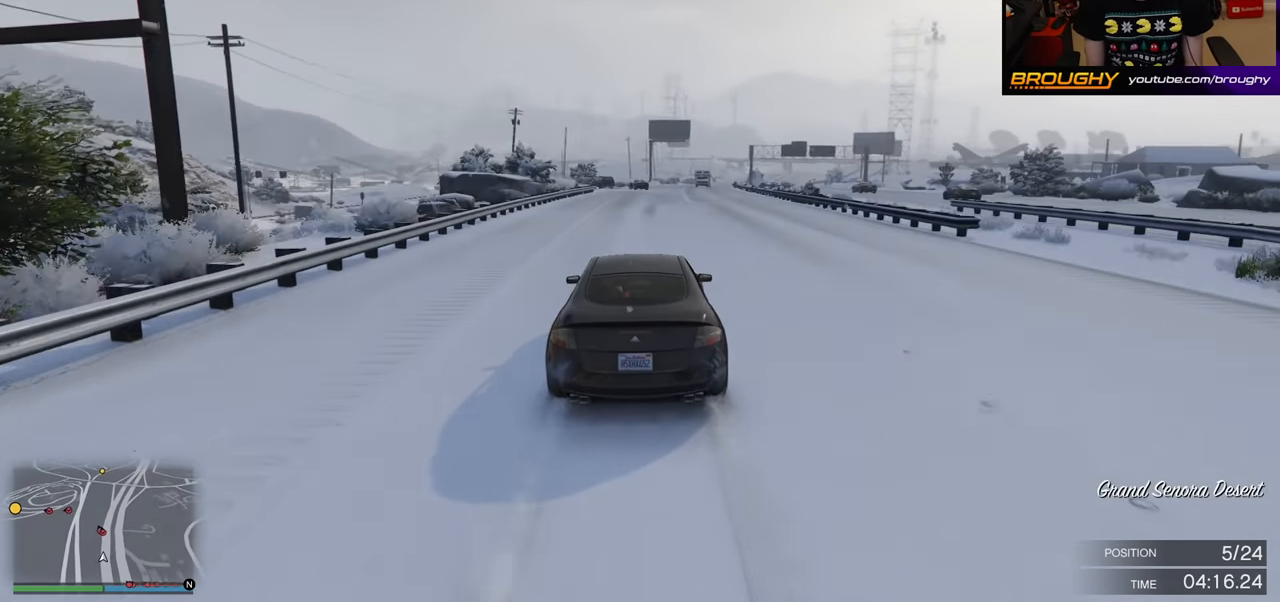
{"buttons": [], "left_stick": "center", "right_stick": "center", "events": [[467, "R2", "up"]]}
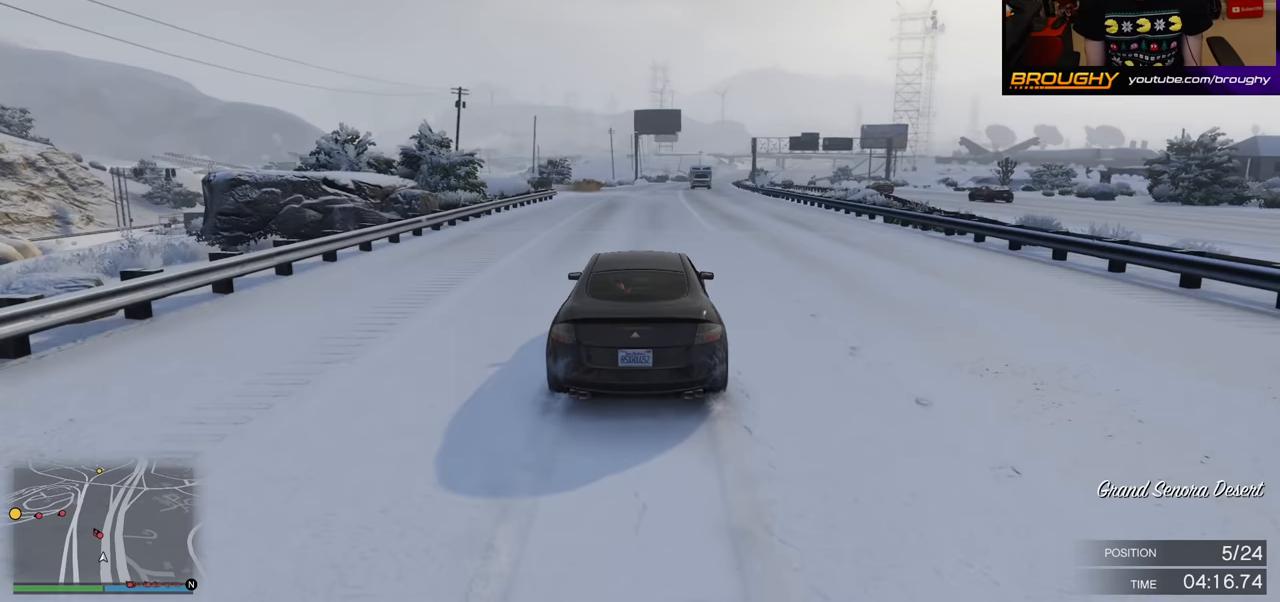
{"buttons": ["L2"], "left_stick": "center", "right_stick": "center", "events": [[167, "left_stick", "left"], [333, "L2", "down"], [333, "left_stick", "center"]]}
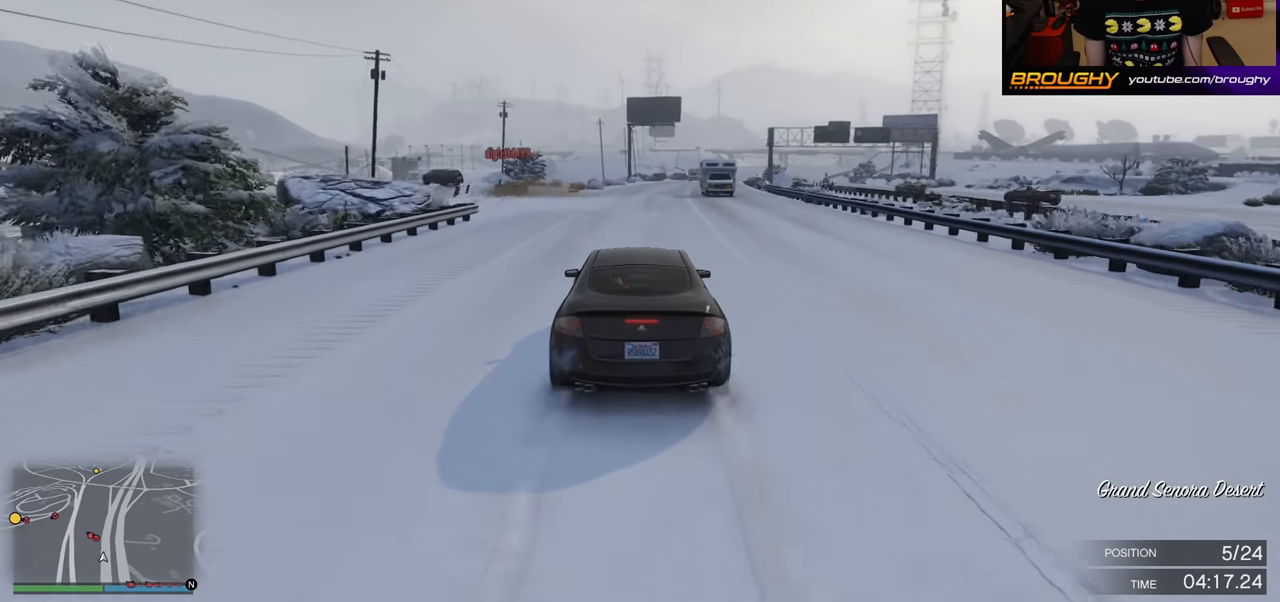
{"buttons": ["L2"], "left_stick": "left", "right_stick": "center", "events": [[33, "L2", "up"], [50, "left_stick", "left"], [417, "L2", "down"]]}
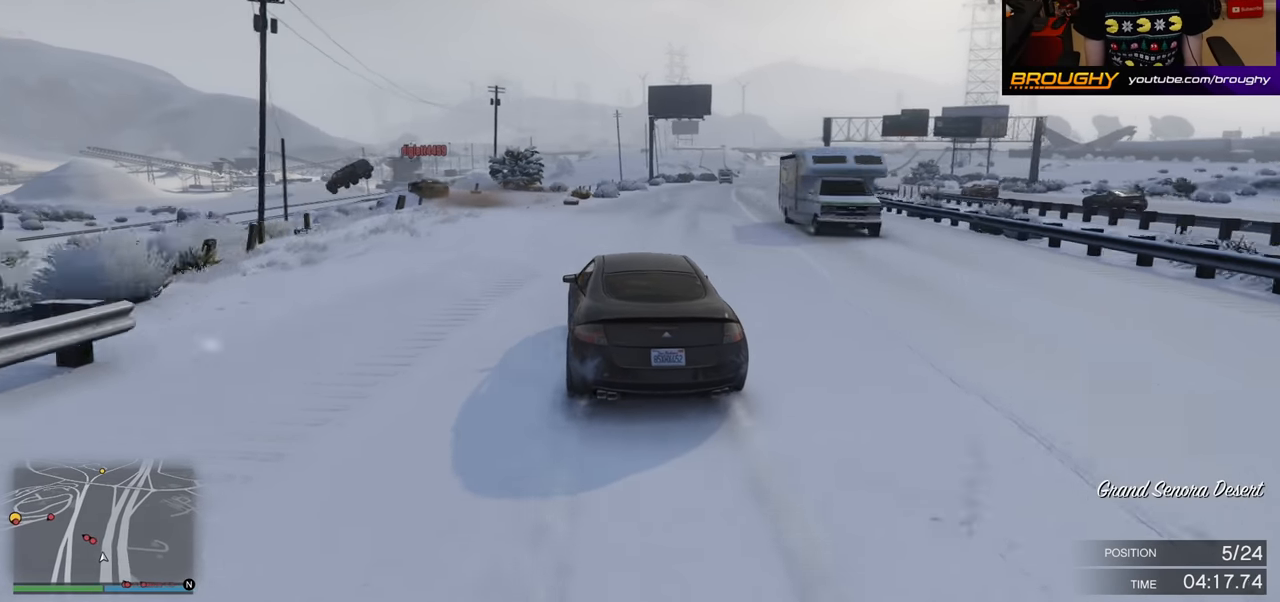
{"buttons": [], "left_stick": "left", "right_stick": "center", "events": [[217, "L2", "up"]]}
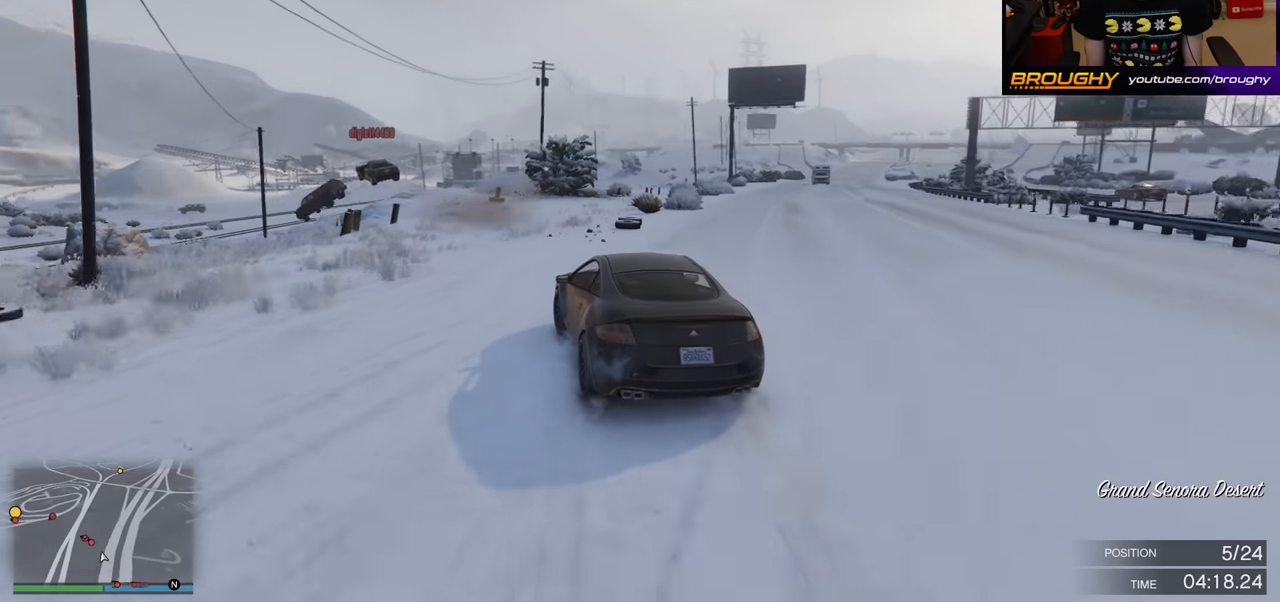
{"buttons": [], "left_stick": "left", "right_stick": "center", "events": []}
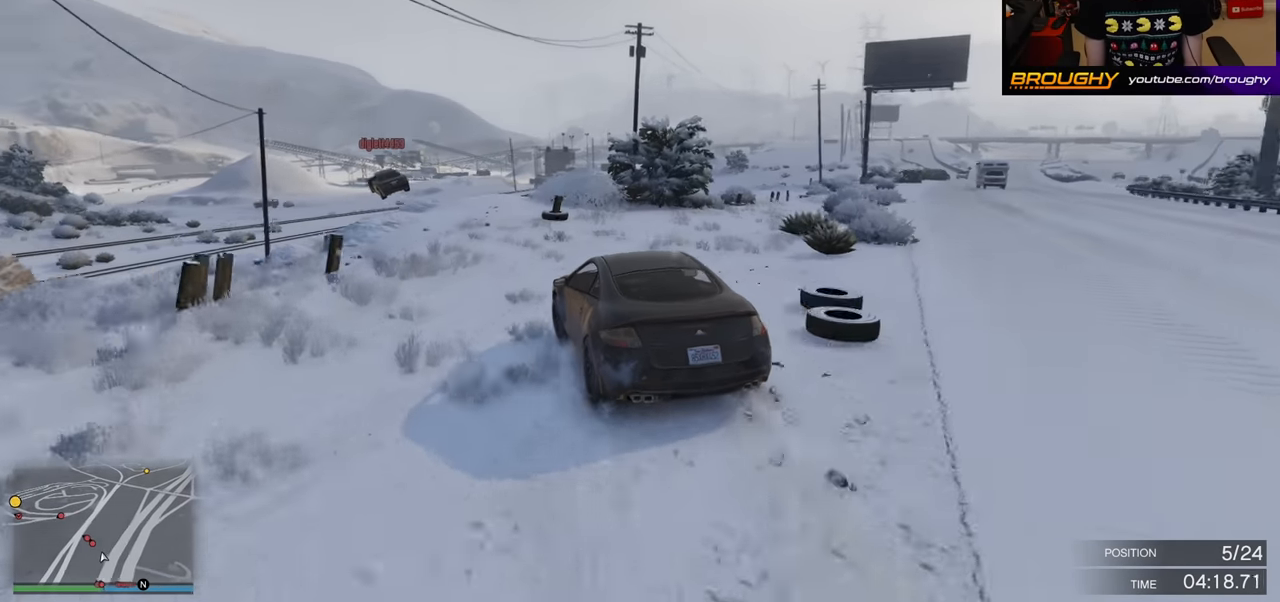
{"buttons": [], "left_stick": "down-left", "right_stick": "center", "events": [[33, "R2", "down"], [33, "left_stick", "down-left"], [317, "R2", "up"]]}
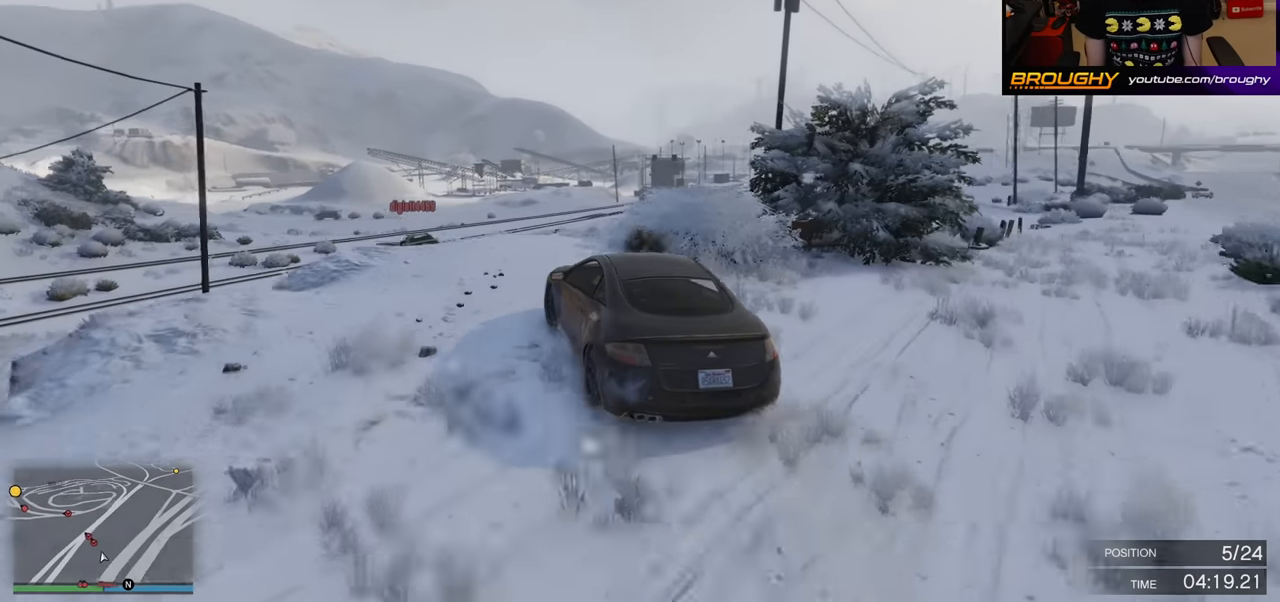
{"buttons": ["R2"], "left_stick": "left", "right_stick": "center", "events": [[183, "R2", "down"], [483, "left_stick", "left"]]}
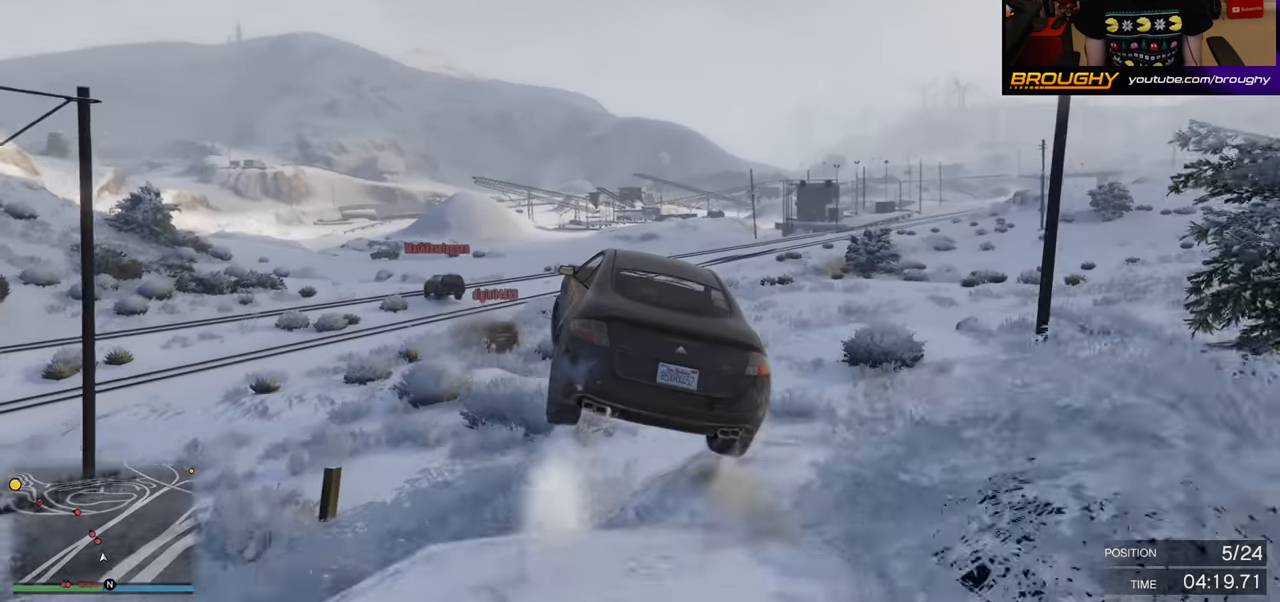
{"buttons": ["R2"], "left_stick": "left", "right_stick": "center", "events": [[100, "A", "down"], [300, "A", "up"]]}
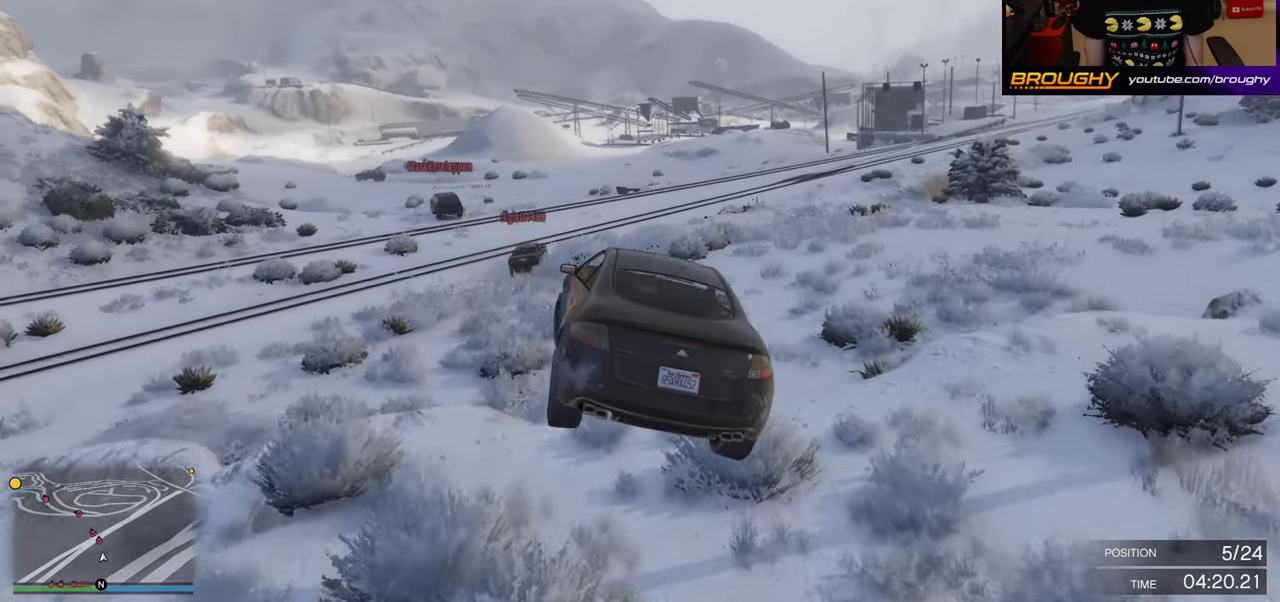
{"buttons": ["R2"], "left_stick": "left", "right_stick": "center", "events": [[50, "left_stick", "center"], [450, "left_stick", "left"]]}
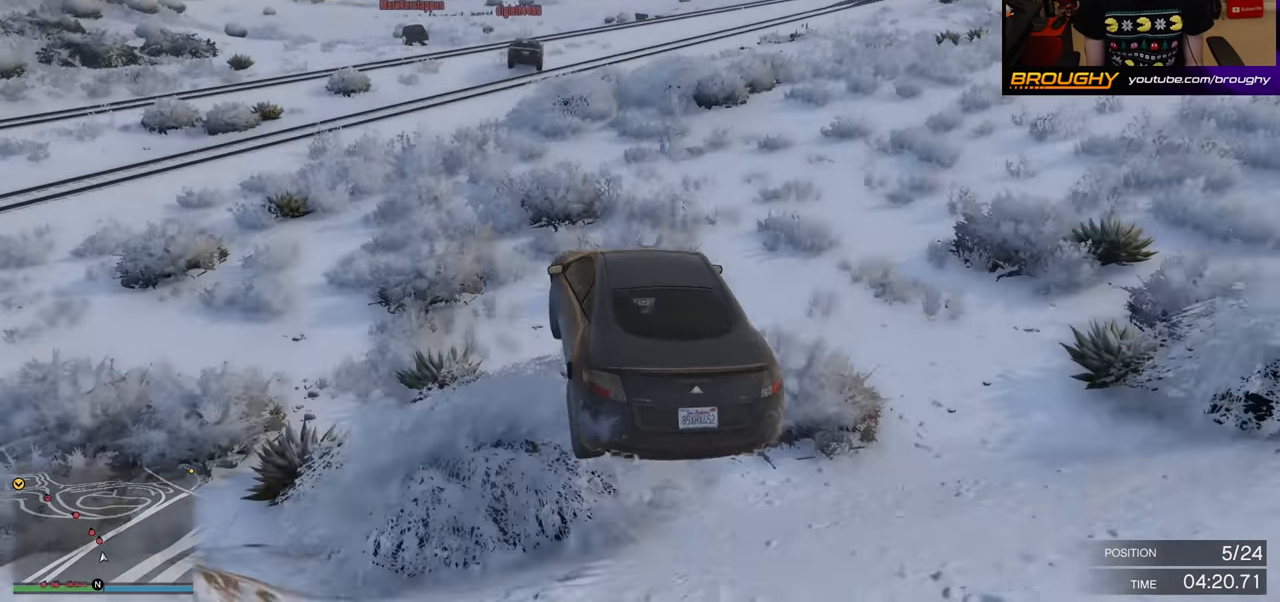
{"buttons": ["R2"], "left_stick": "left", "right_stick": "center", "events": [[183, "left_stick", "center"], [350, "left_stick", "left"]]}
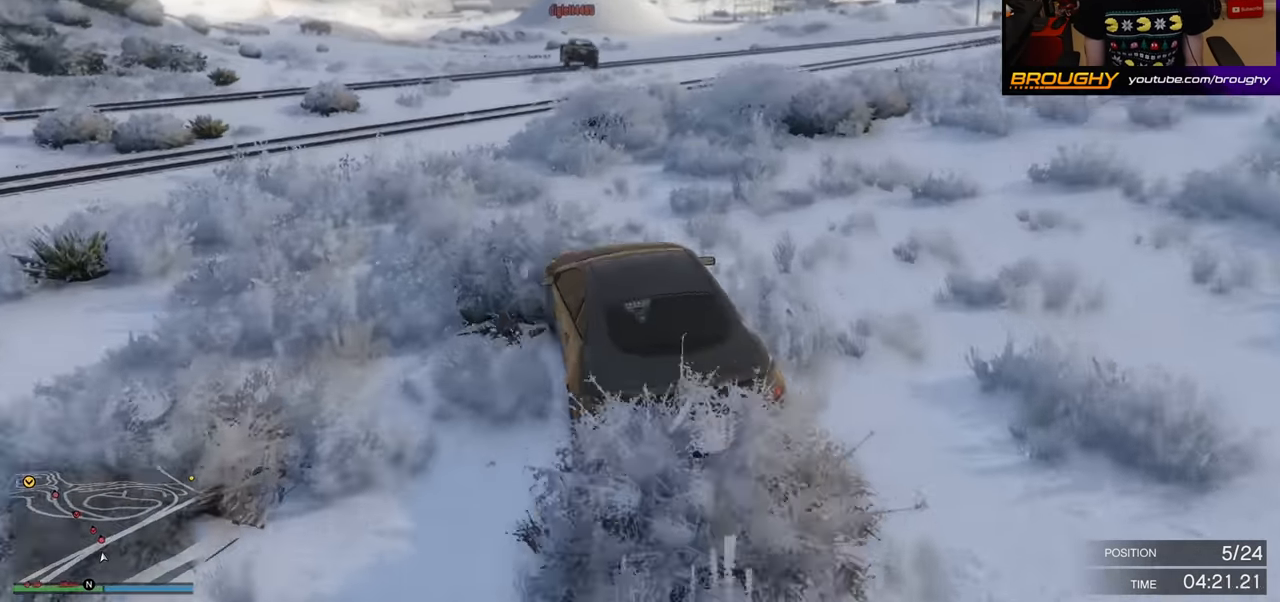
{"buttons": ["R2"], "left_stick": "left", "right_stick": "center", "events": [[50, "left_stick", "center"], [350, "left_stick", "left"]]}
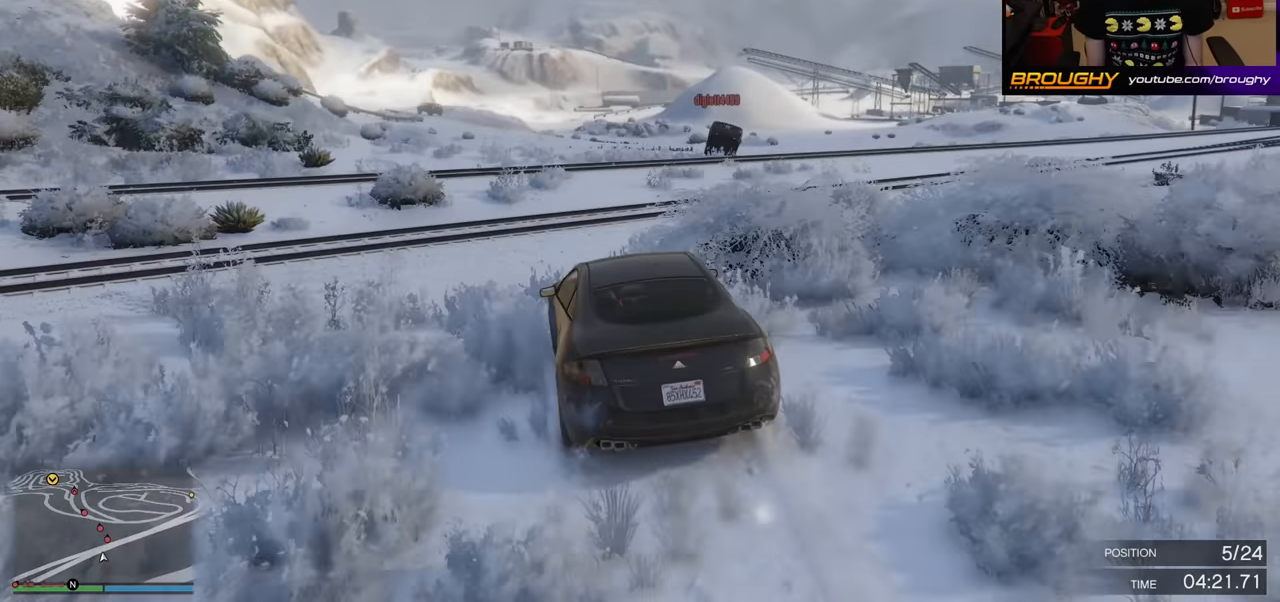
{"buttons": ["R2"], "left_stick": "center", "right_stick": "center", "events": [[50, "left_stick", "center"]]}
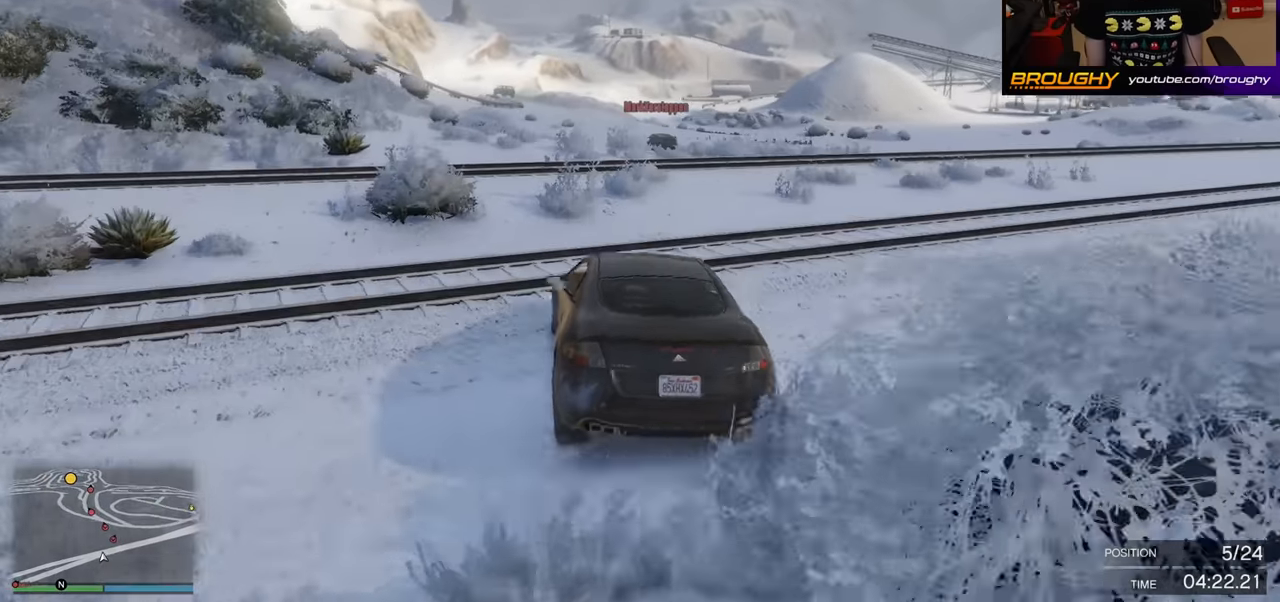
{"buttons": ["R2"], "left_stick": "center", "right_stick": "center", "events": []}
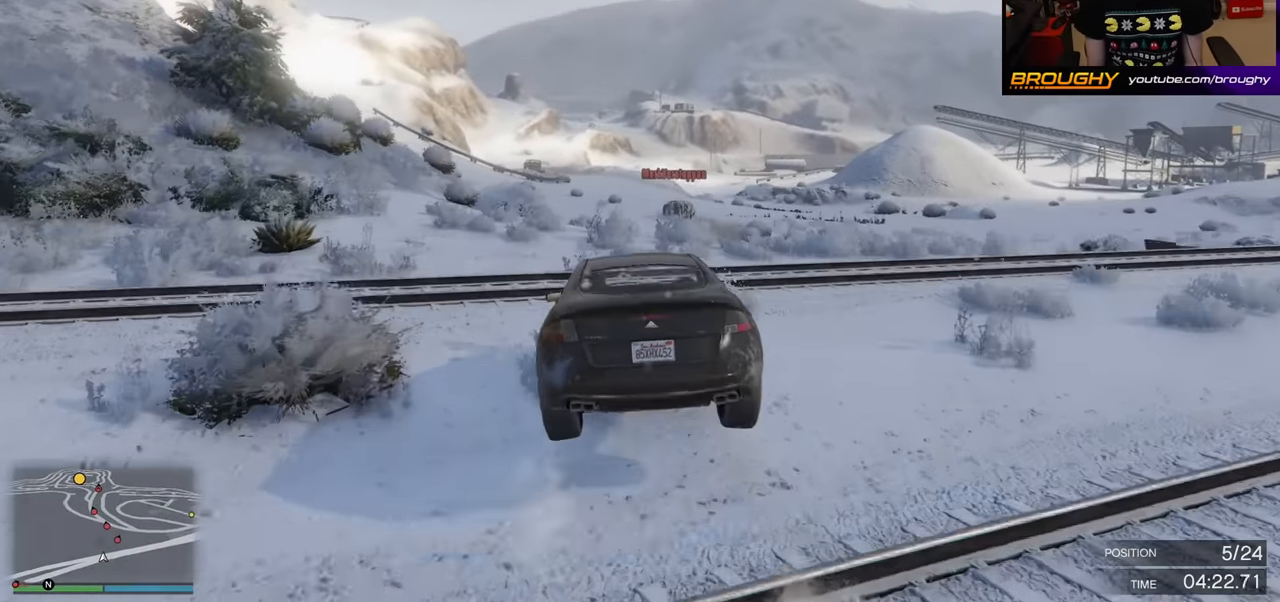
{"buttons": ["R2"], "left_stick": "center", "right_stick": "center", "events": []}
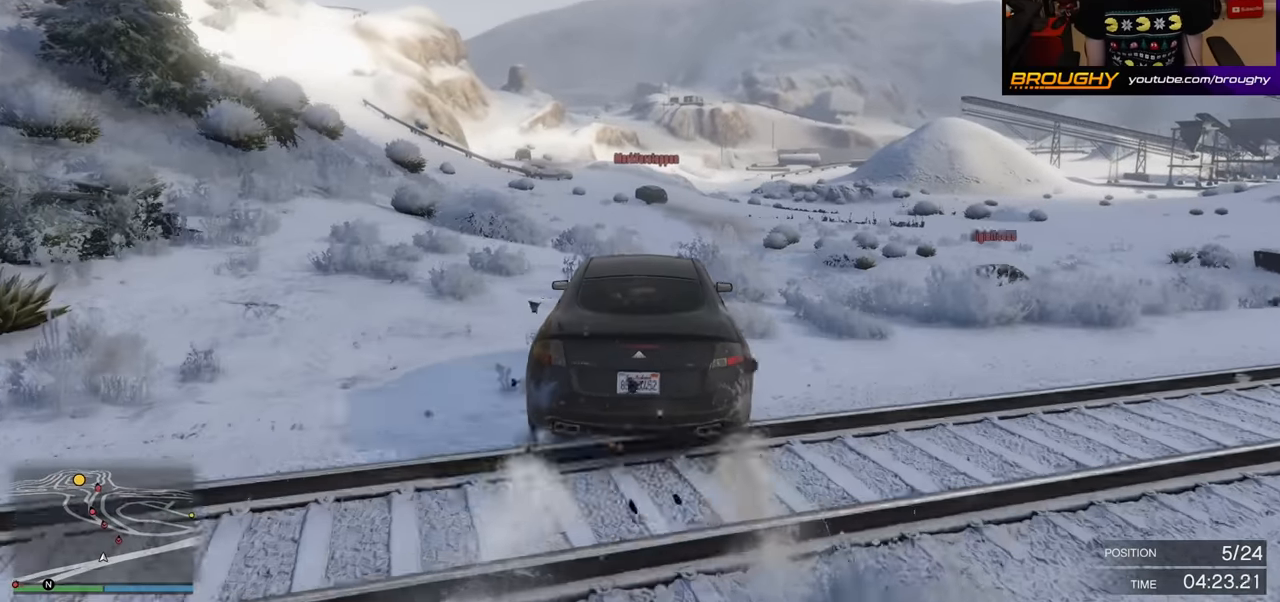
{"buttons": ["R2"], "left_stick": "center", "right_stick": "center", "events": []}
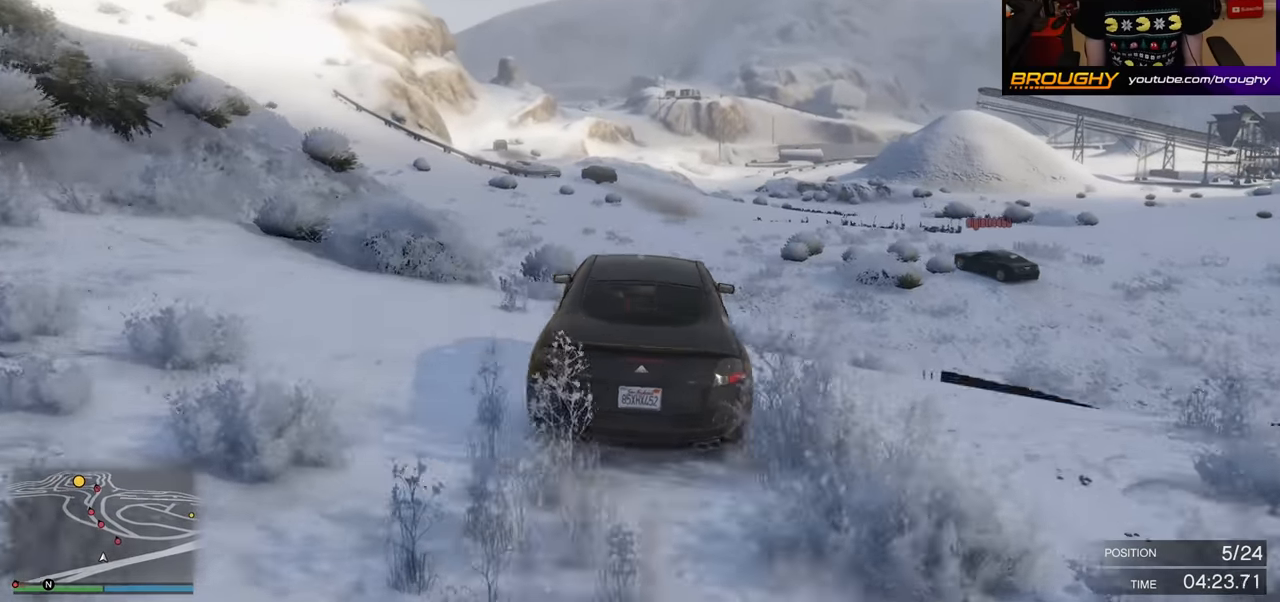
{"buttons": ["R2"], "left_stick": "down-left", "right_stick": "center", "events": [[350, "left_stick", "down-left"]]}
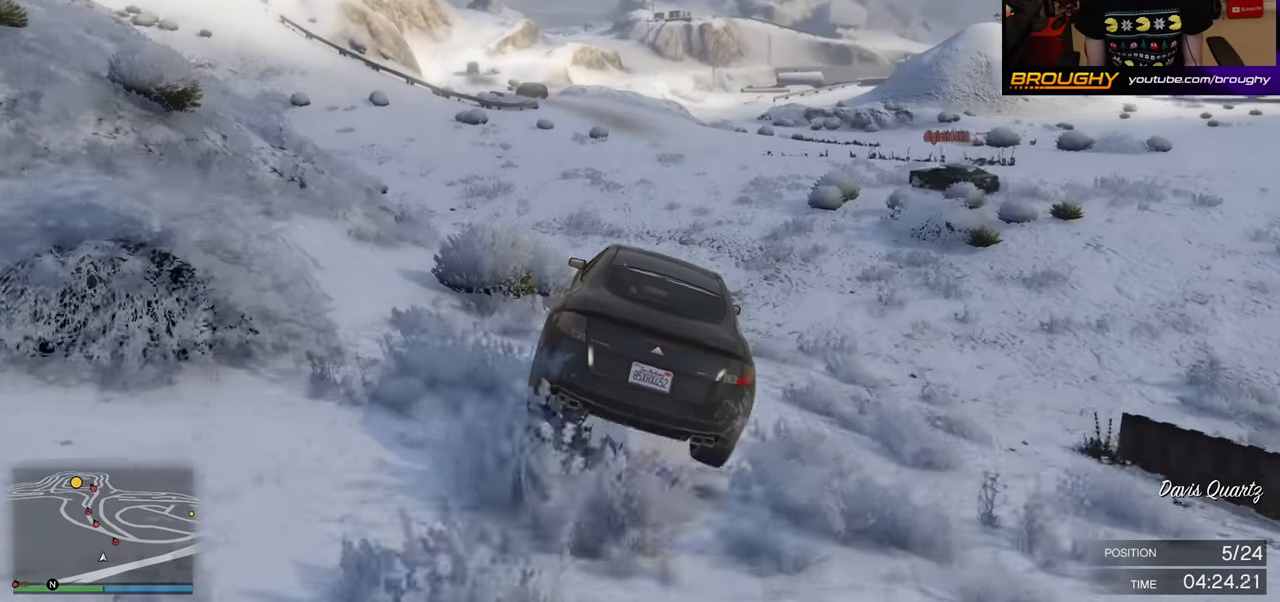
{"buttons": ["R2"], "left_stick": "center", "right_stick": "center", "events": [[34, "left_stick", "center"]]}
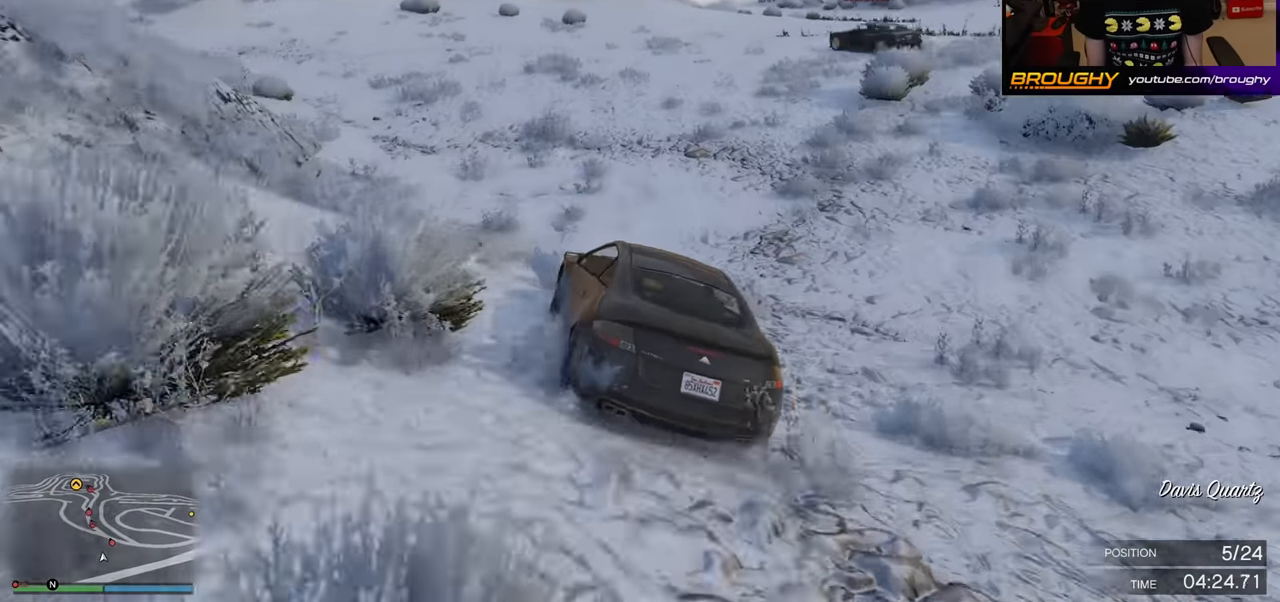
{"buttons": ["R2"], "left_stick": "center", "right_stick": "center", "events": []}
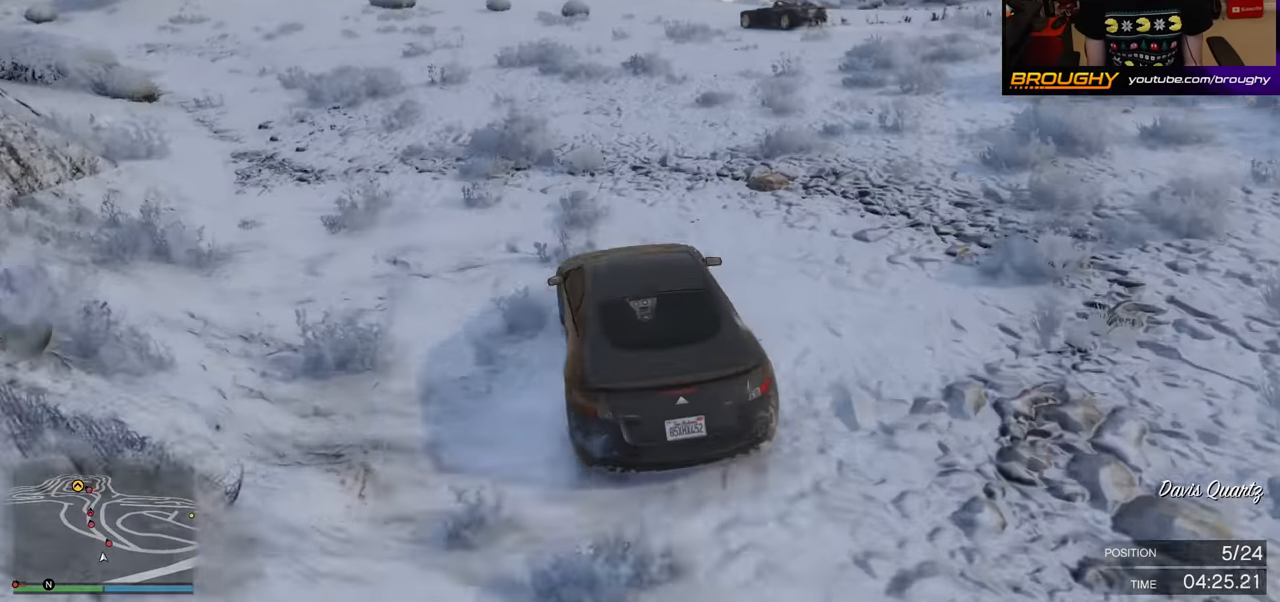
{"buttons": ["R2"], "left_stick": "center", "right_stick": "center", "events": []}
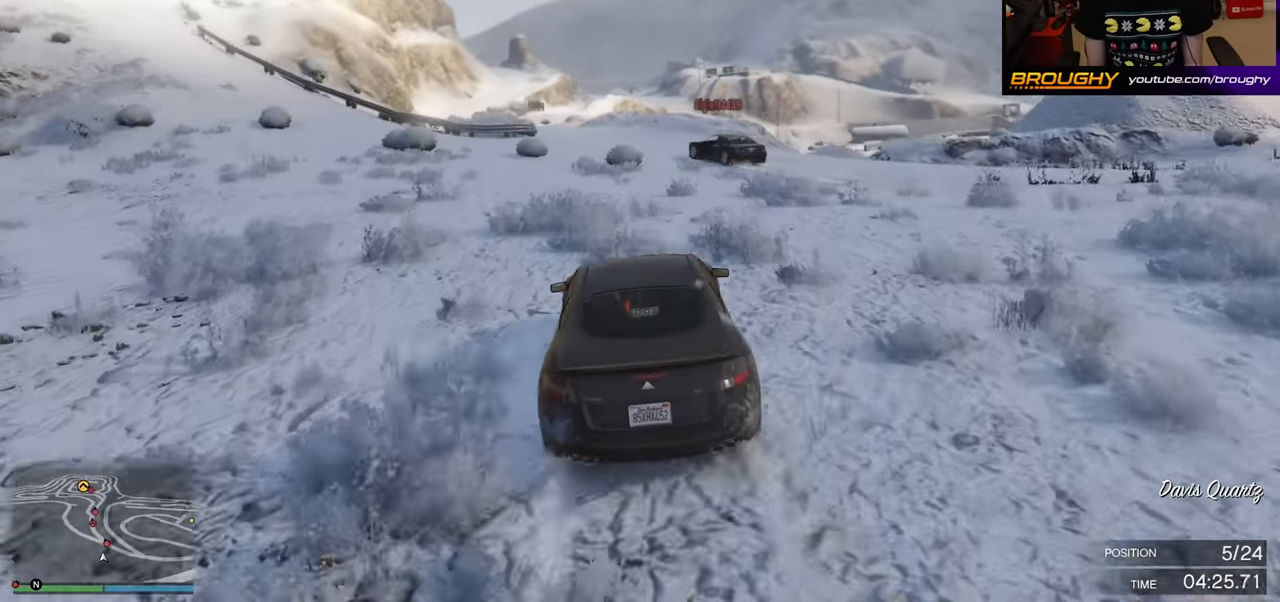
{"buttons": ["R2"], "left_stick": "center", "right_stick": "center", "events": [[184, "left_stick", "left"], [384, "left_stick", "center"]]}
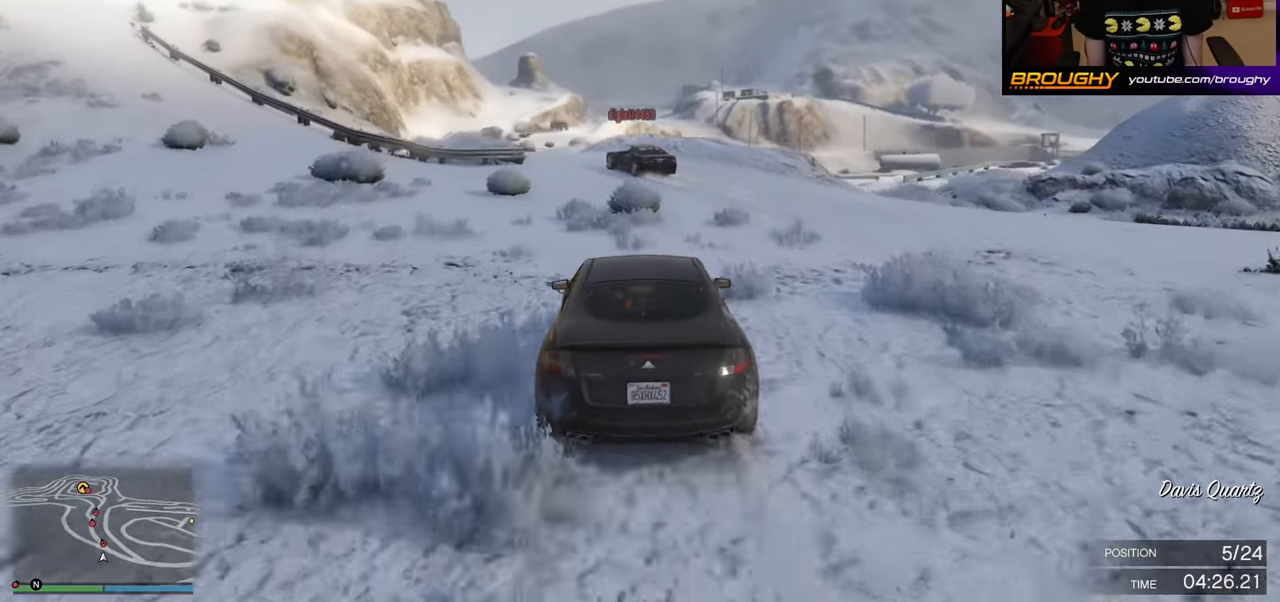
{"buttons": ["R2"], "left_stick": "center", "right_stick": "center", "events": [[34, "left_stick", "left"], [234, "left_stick", "center"]]}